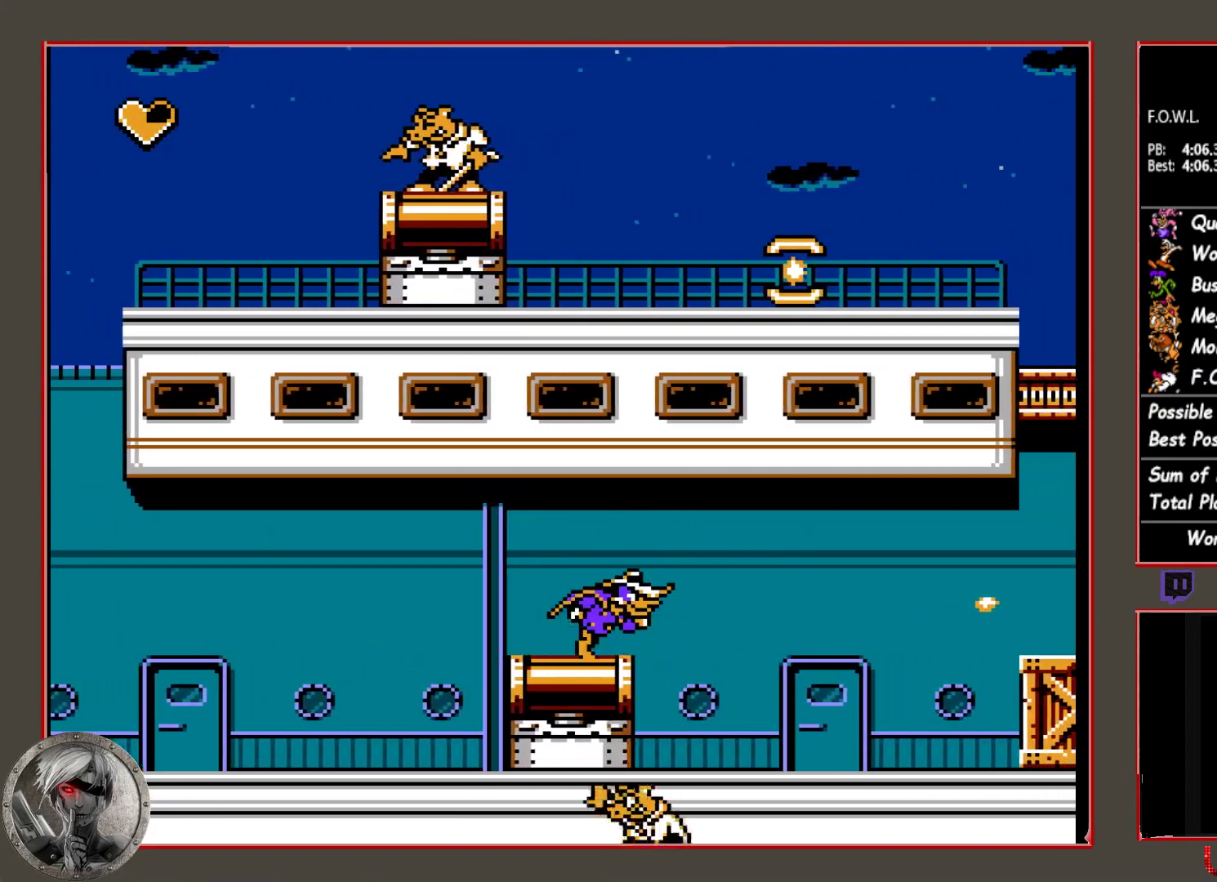
Gameplay with a controller (PlayStation layout); each line is a JSON object with the inputs held at the frame after it. "button_events" lists button changes between this image and that frame as [ms after this image, input, new state], when the widget could be followed in between (sticks are given only as held states). Not read: L3 R3 left_stick right_stick.
{"buttons": ["DPAD_RIGHT"], "button_events": []}
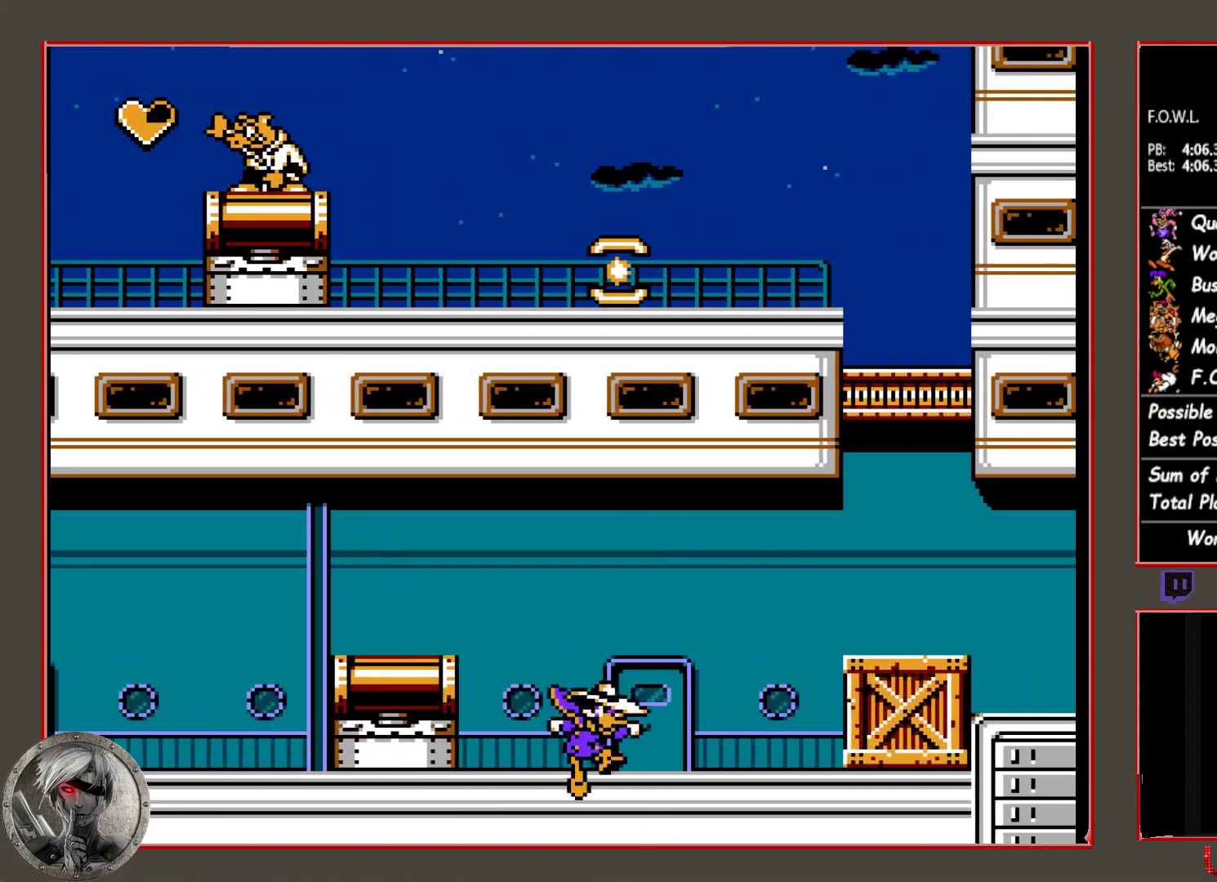
{"buttons": ["CROSS", "CIRCLE", "DPAD_RIGHT"], "button_events": [[233, "CIRCLE", "down"], [483, "CROSS", "down"]]}
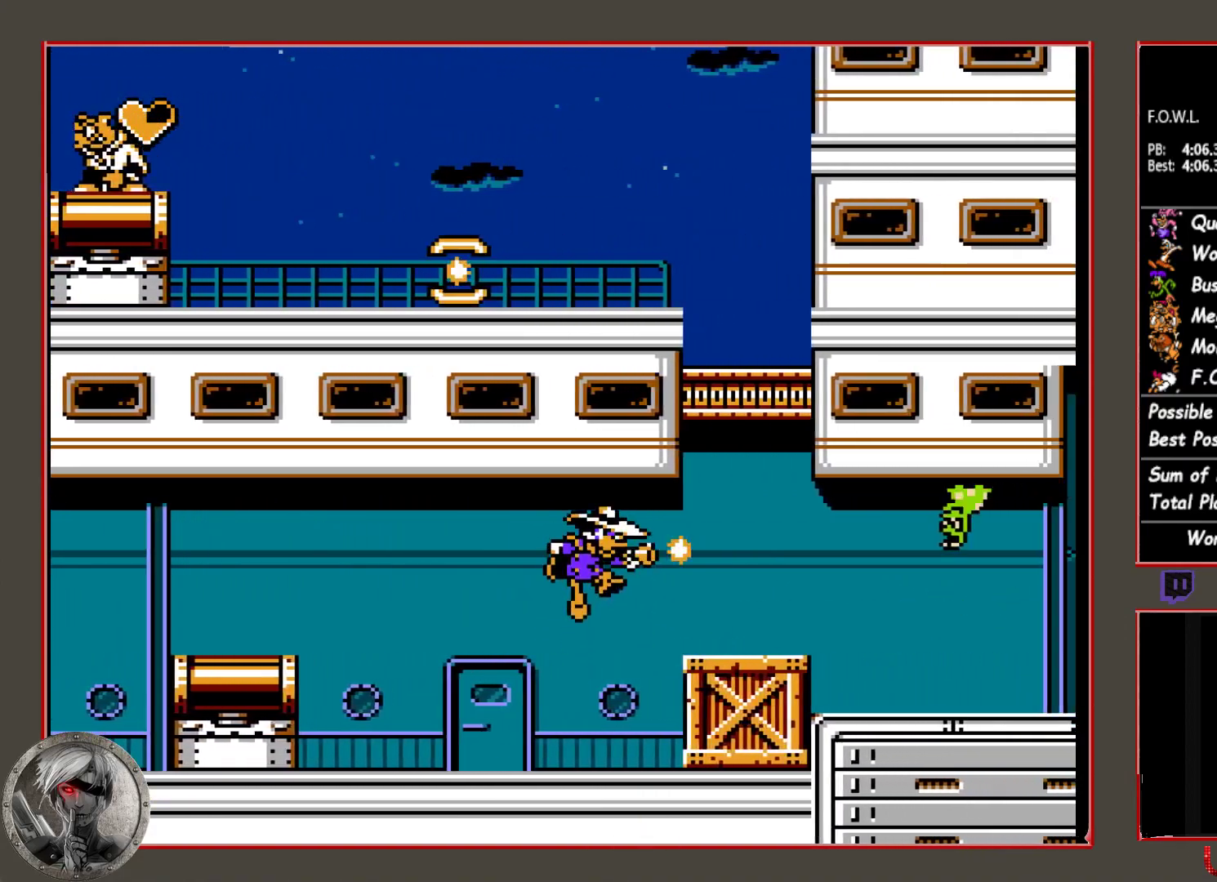
{"buttons": ["DPAD_RIGHT"], "button_events": [[33, "CIRCLE", "up"], [100, "CROSS", "up"]]}
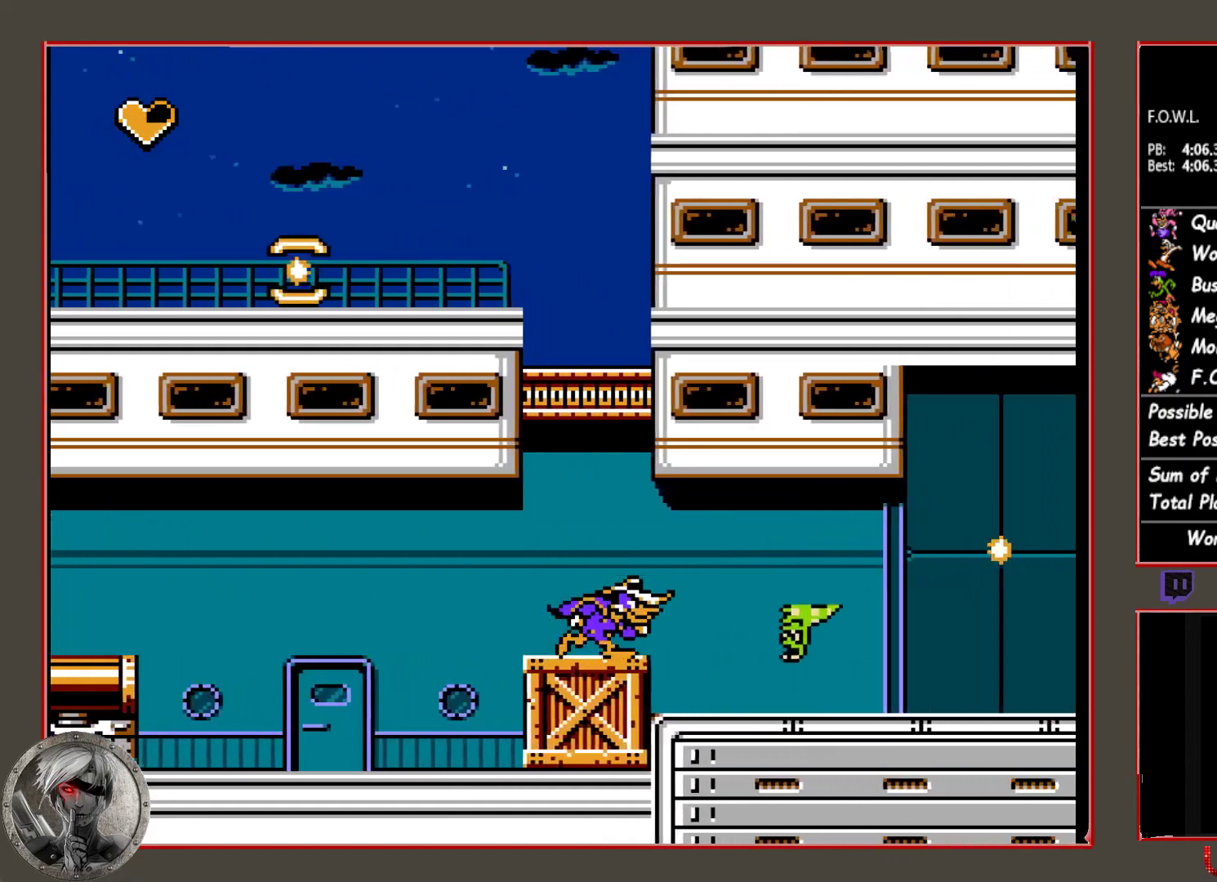
{"buttons": [], "button_events": [[83, "CROSS", "down"], [167, "CROSS", "up"], [283, "DPAD_RIGHT", "up"], [367, "DPAD_RIGHT", "down"], [400, "CROSS", "down"], [467, "DPAD_RIGHT", "up"], [483, "CROSS", "up"]]}
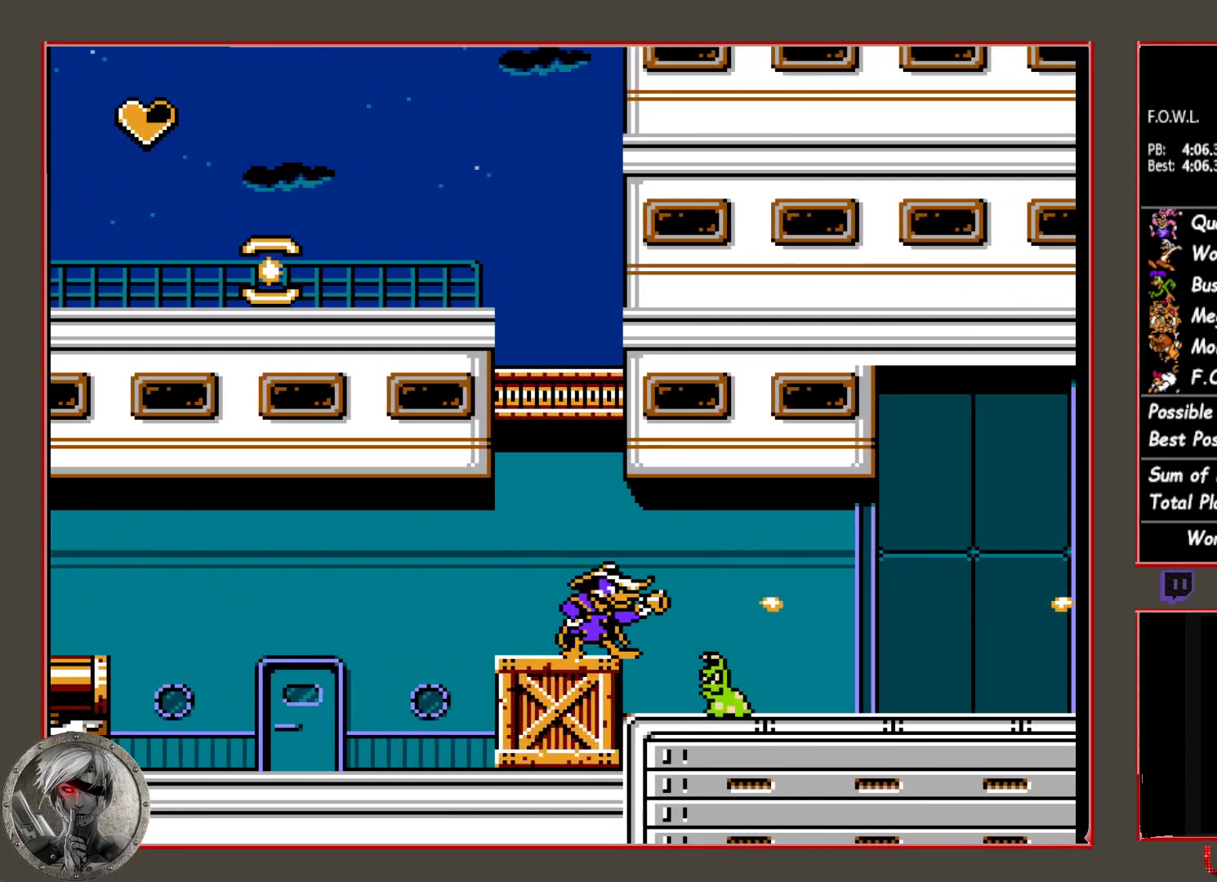
{"buttons": ["CIRCLE", "DPAD_RIGHT"], "button_events": [[167, "DPAD_RIGHT", "down"], [300, "CIRCLE", "down"]]}
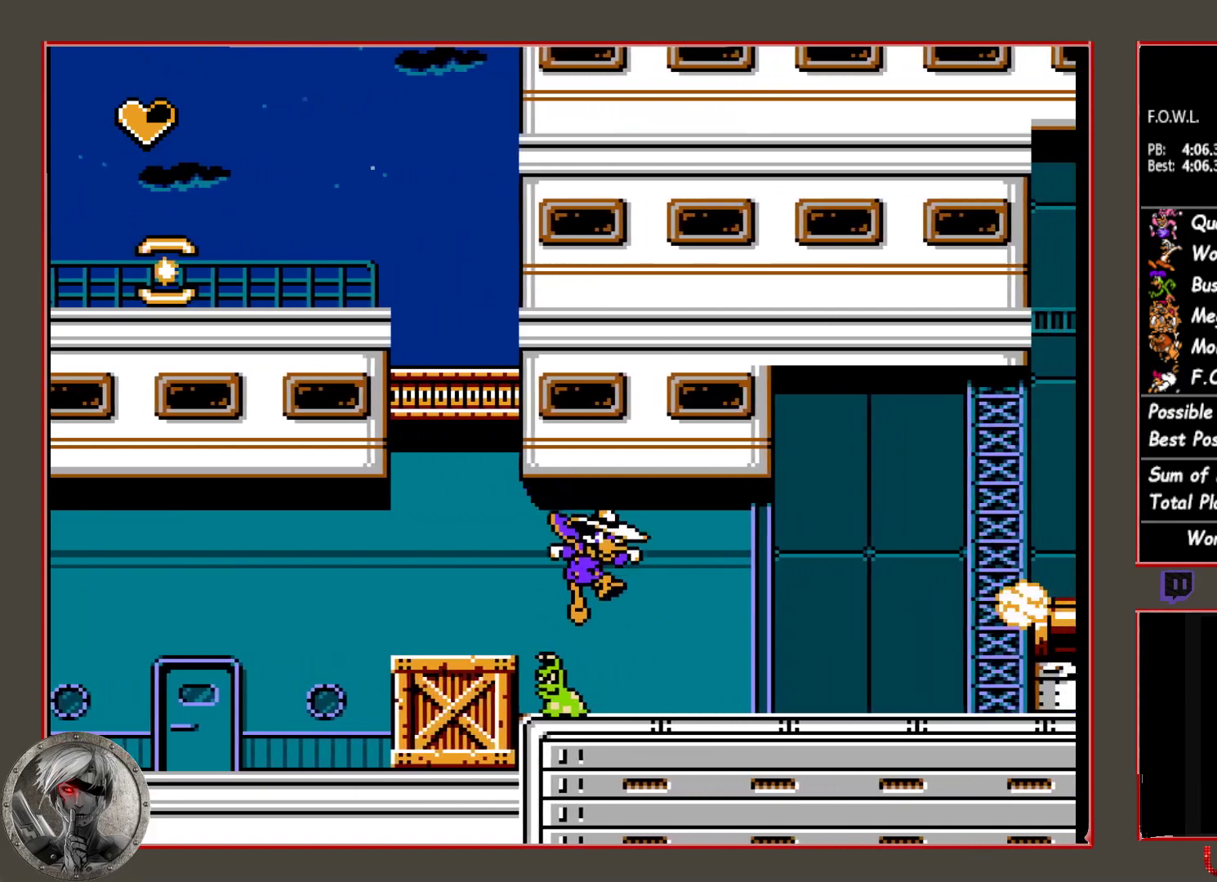
{"buttons": ["CROSS", "CIRCLE", "DPAD_RIGHT"], "button_events": [[33, "CIRCLE", "up"], [50, "CROSS", "down"], [167, "CROSS", "up"], [317, "CIRCLE", "down"], [500, "CROSS", "down"]]}
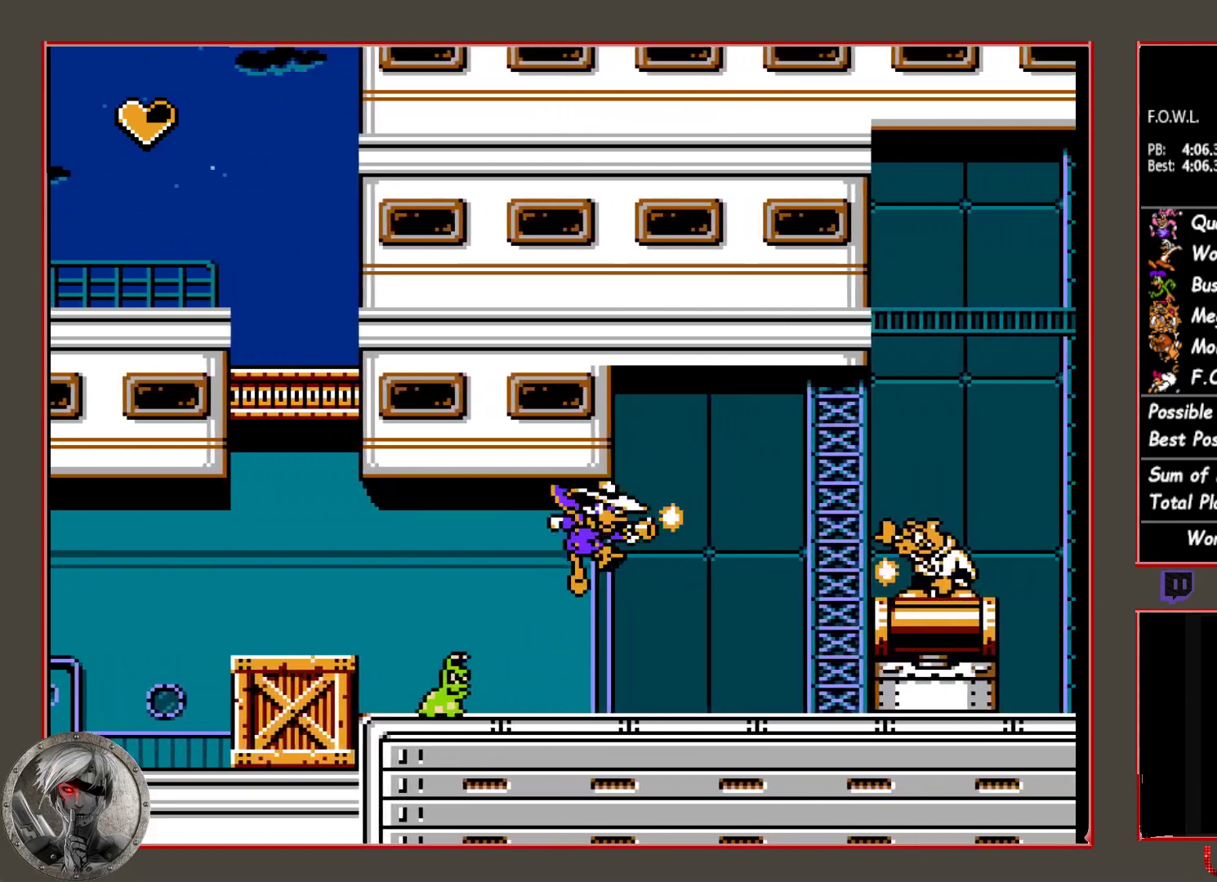
{"buttons": ["CROSS", "CIRCLE", "DPAD_RIGHT"], "button_events": [[83, "CIRCLE", "up"], [133, "CROSS", "up"], [383, "CIRCLE", "down"], [483, "CROSS", "down"]]}
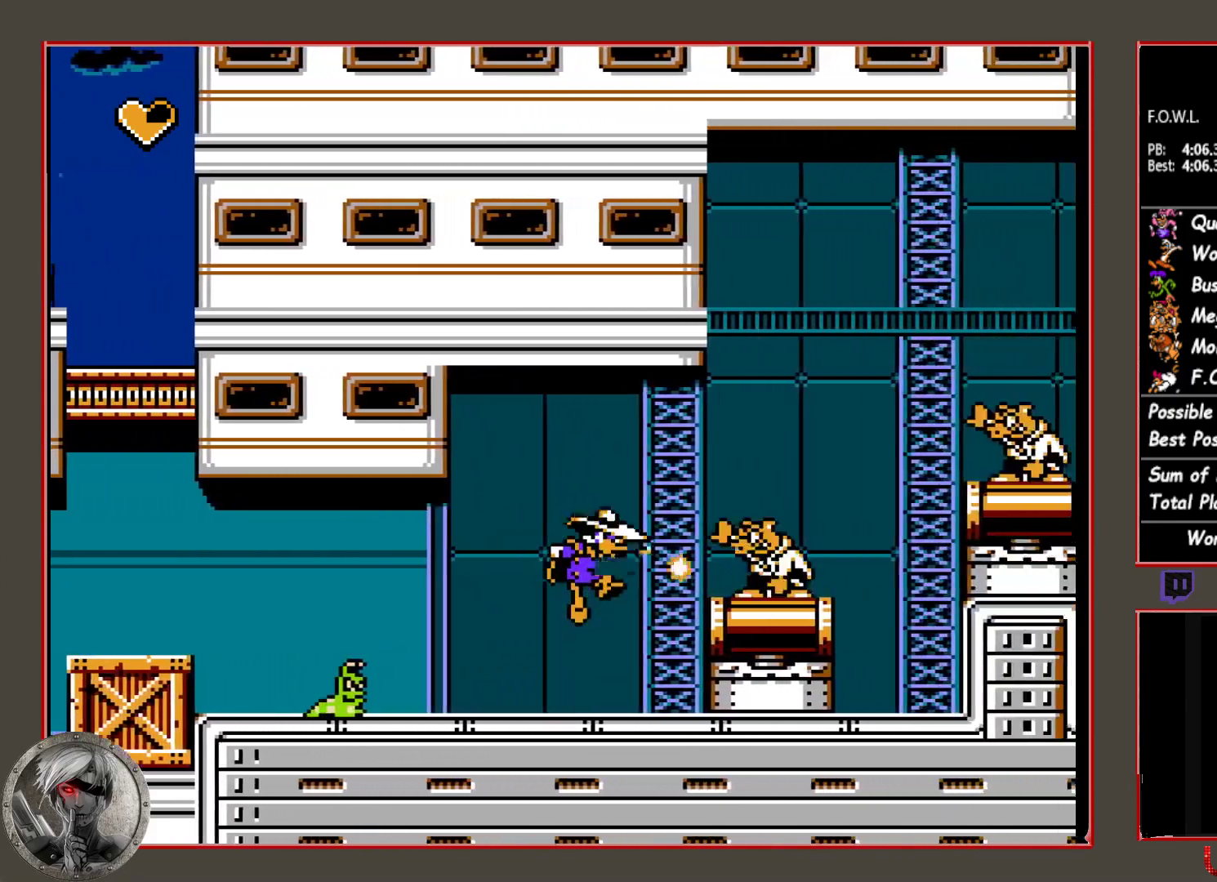
{"buttons": [], "button_events": [[150, "CIRCLE", "up"], [150, "CROSS", "up"], [267, "DPAD_RIGHT", "up"], [317, "CROSS", "down"], [433, "CROSS", "up"]]}
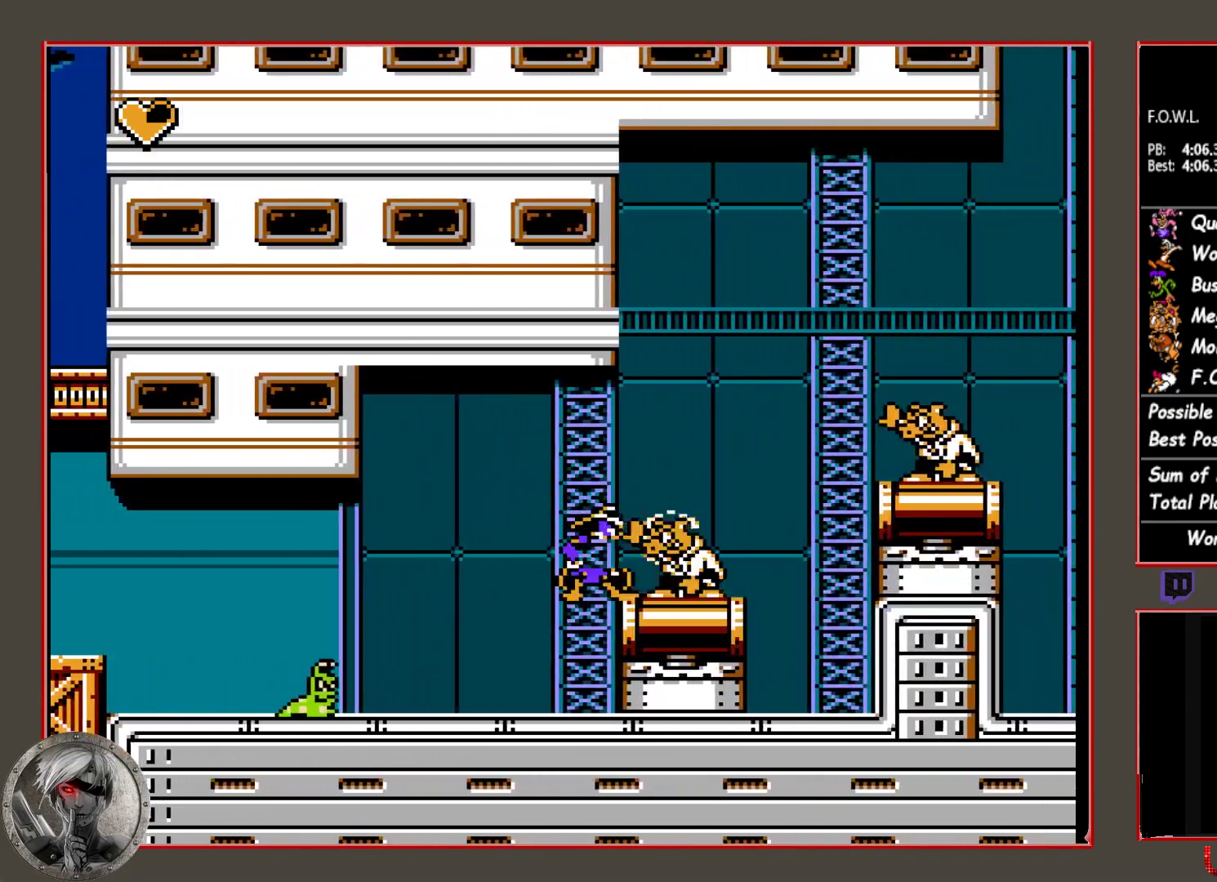
{"buttons": ["CIRCLE", "DPAD_RIGHT"], "button_events": [[67, "CROSS", "down"], [200, "CROSS", "up"], [383, "DPAD_RIGHT", "down"], [417, "CIRCLE", "down"]]}
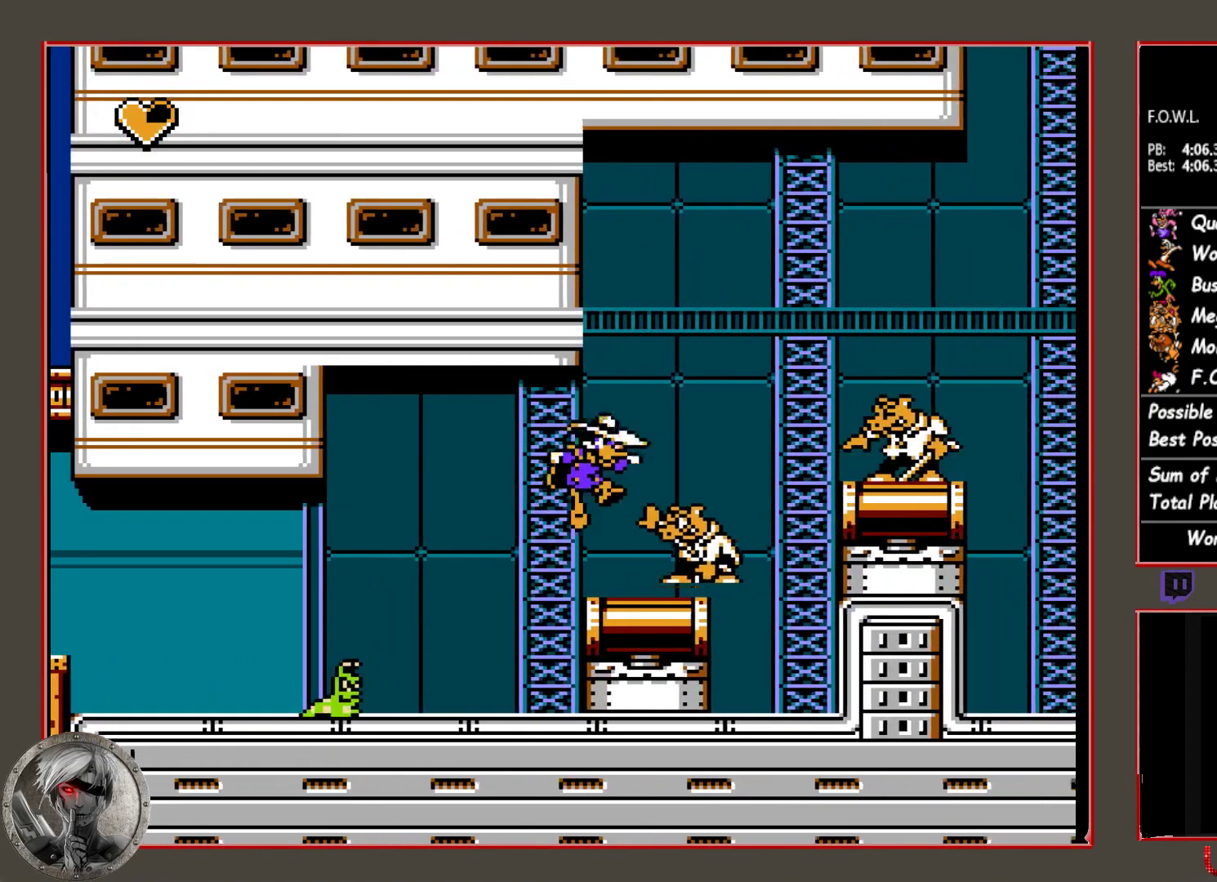
{"buttons": ["DPAD_UP"], "button_events": [[100, "CROSS", "down"], [150, "CIRCLE", "up"], [217, "CROSS", "up"], [217, "DPAD_RIGHT", "up"], [400, "CROSS", "down"], [450, "DPAD_UP", "down"], [483, "CROSS", "up"]]}
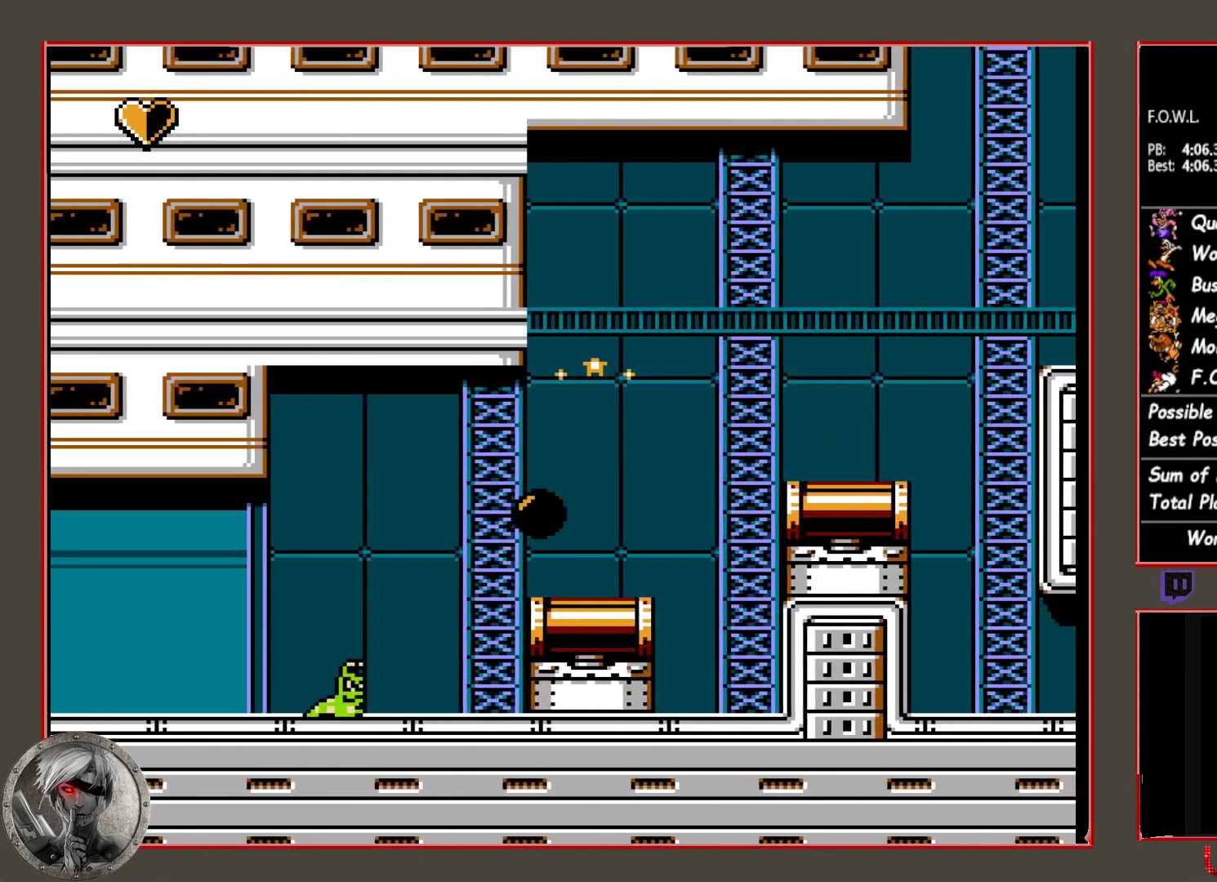
{"buttons": ["CROSS", "CIRCLE", "DPAD_RIGHT"], "button_events": [[100, "DPAD_UP", "up"], [200, "DPAD_RIGHT", "down"], [317, "CIRCLE", "down"], [433, "CROSS", "down"]]}
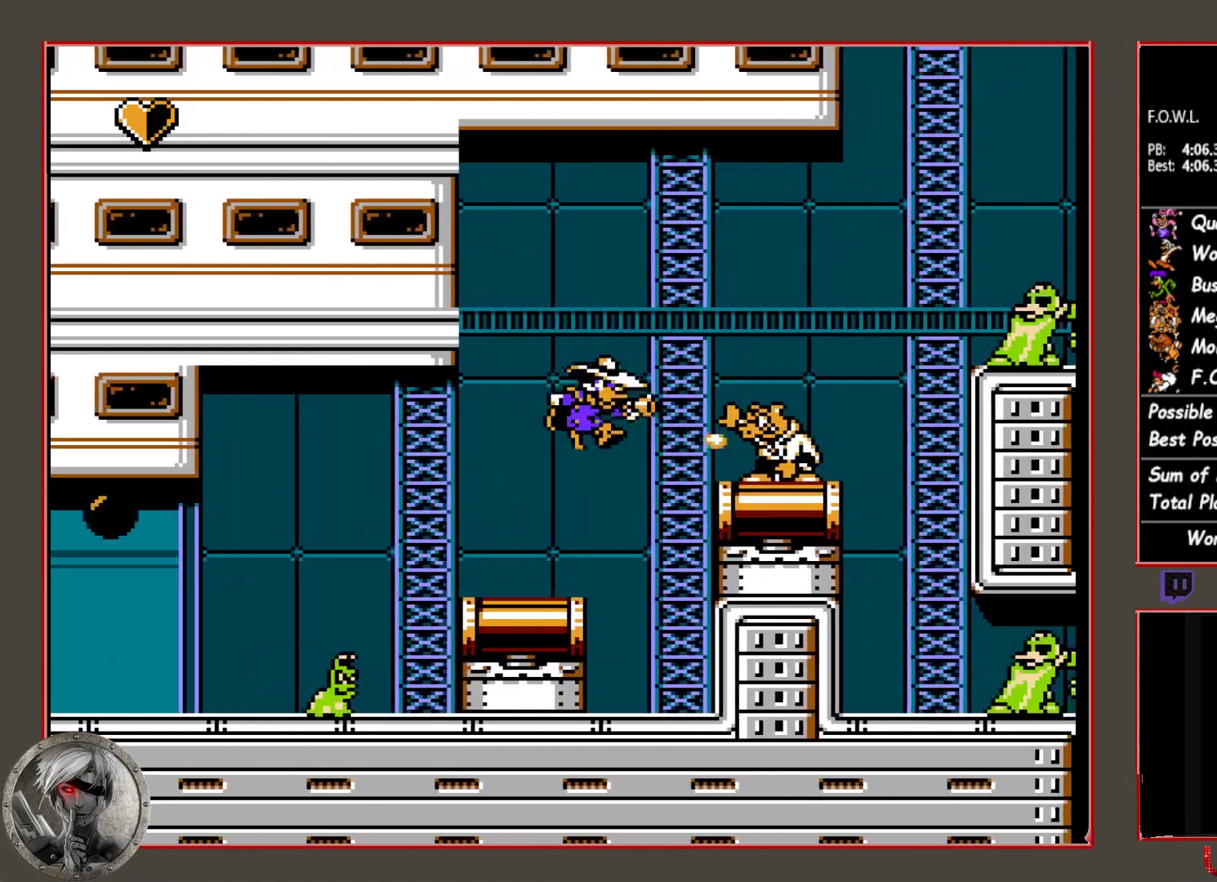
{"buttons": [], "button_events": [[117, "CIRCLE", "up"], [133, "CROSS", "up"], [283, "DPAD_RIGHT", "up"], [333, "CROSS", "down"], [450, "CROSS", "up"]]}
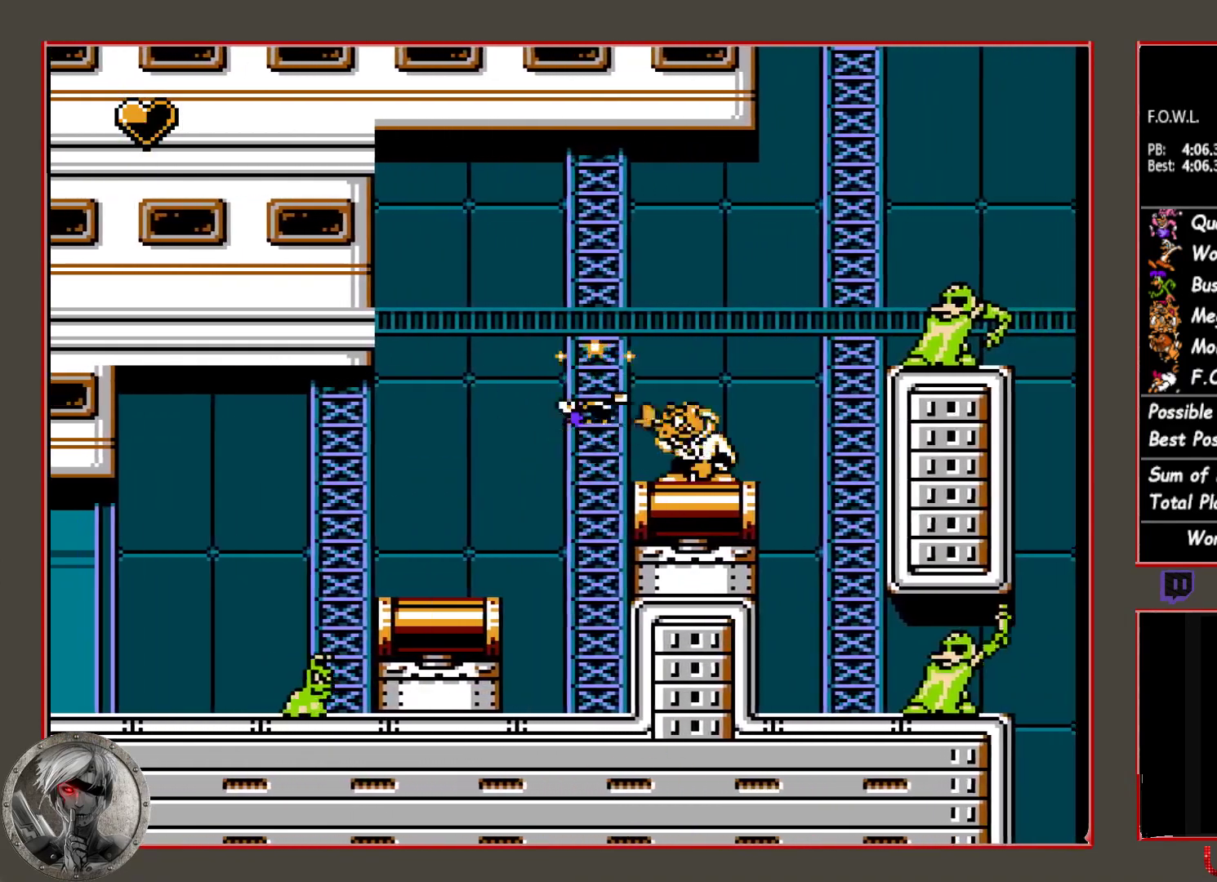
{"buttons": [], "button_events": [[133, "CROSS", "down"], [233, "CROSS", "up"], [333, "CROSS", "down"], [433, "CROSS", "up"]]}
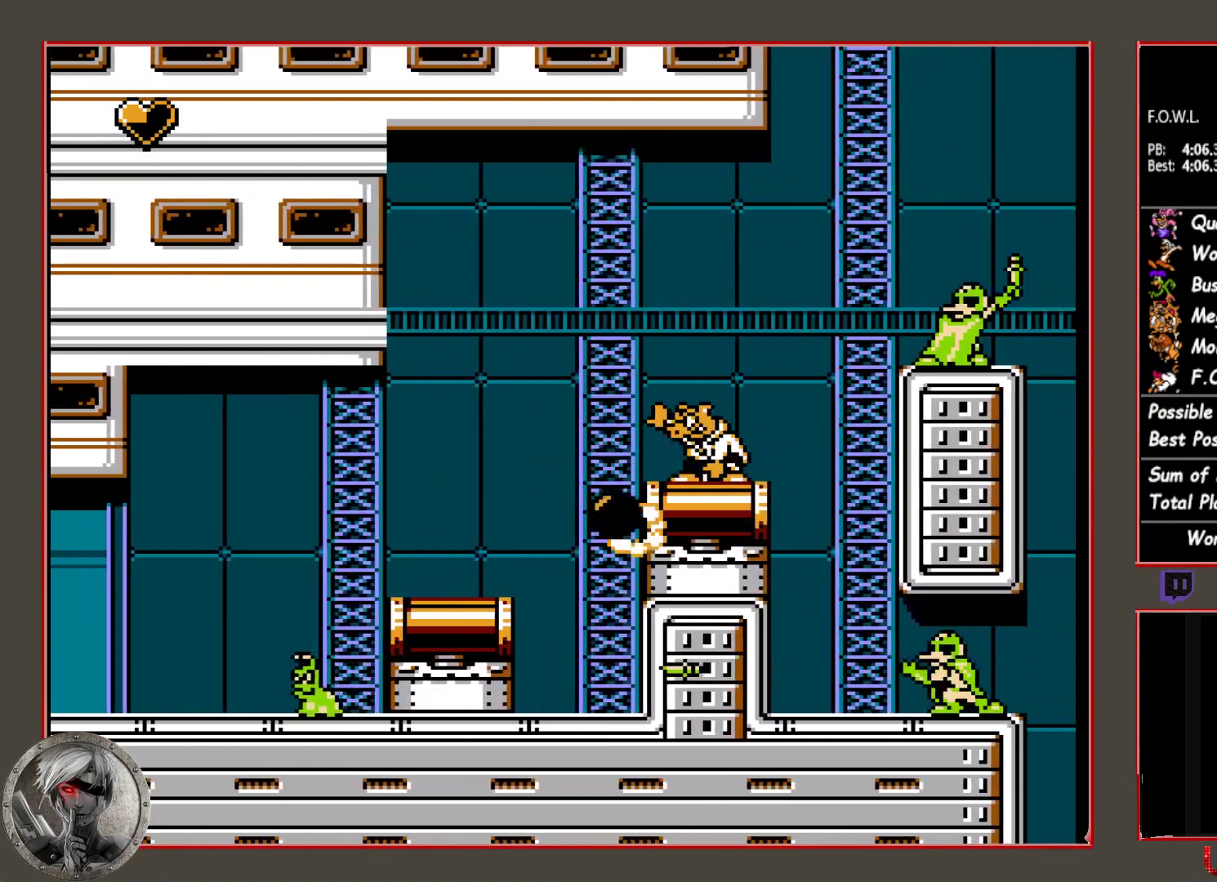
{"buttons": ["DPAD_LEFT"], "button_events": [[183, "CIRCLE", "down"], [283, "DPAD_LEFT", "down"], [450, "CIRCLE", "up"]]}
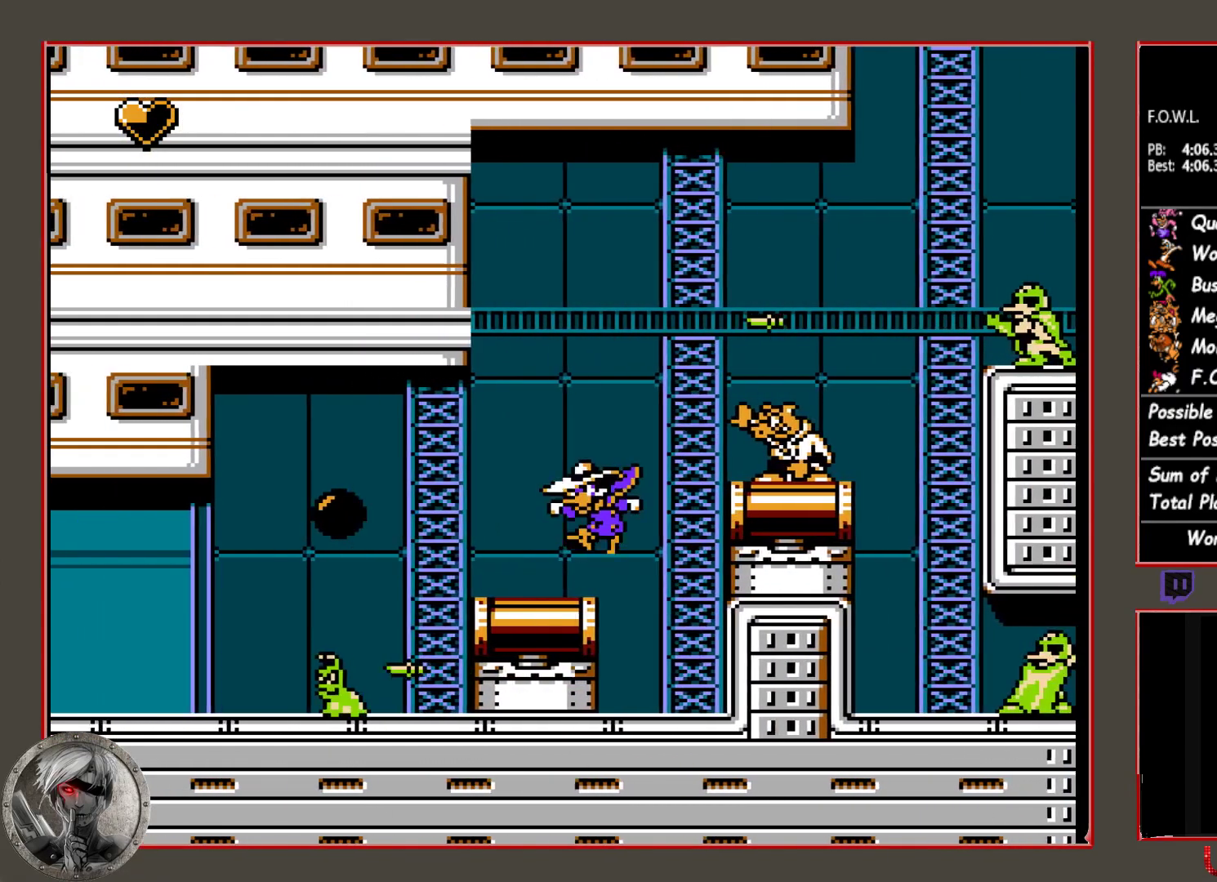
{"buttons": ["CROSS"], "button_events": [[67, "DPAD_LEFT", "up"], [200, "CIRCLE", "down"], [200, "DPAD_RIGHT", "down"], [250, "DPAD_RIGHT", "up"], [283, "CROSS", "down"], [317, "CIRCLE", "up"], [400, "CROSS", "up"], [483, "CROSS", "down"]]}
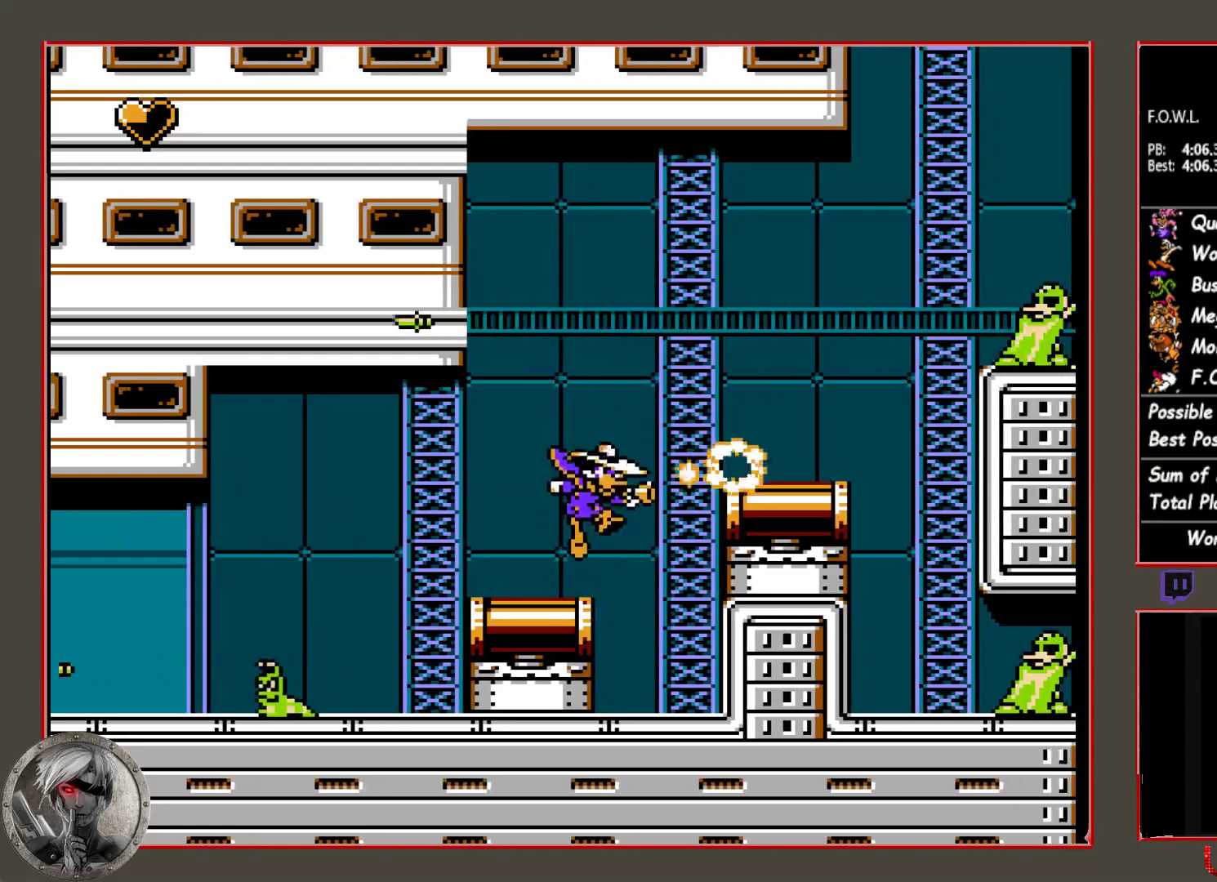
{"buttons": ["CROSS", "CIRCLE", "DPAD_RIGHT"], "button_events": [[67, "CROSS", "up"], [200, "CIRCLE", "down"], [250, "DPAD_RIGHT", "down"], [333, "CROSS", "down"], [350, "DPAD_RIGHT", "up"], [400, "DPAD_RIGHT", "down"]]}
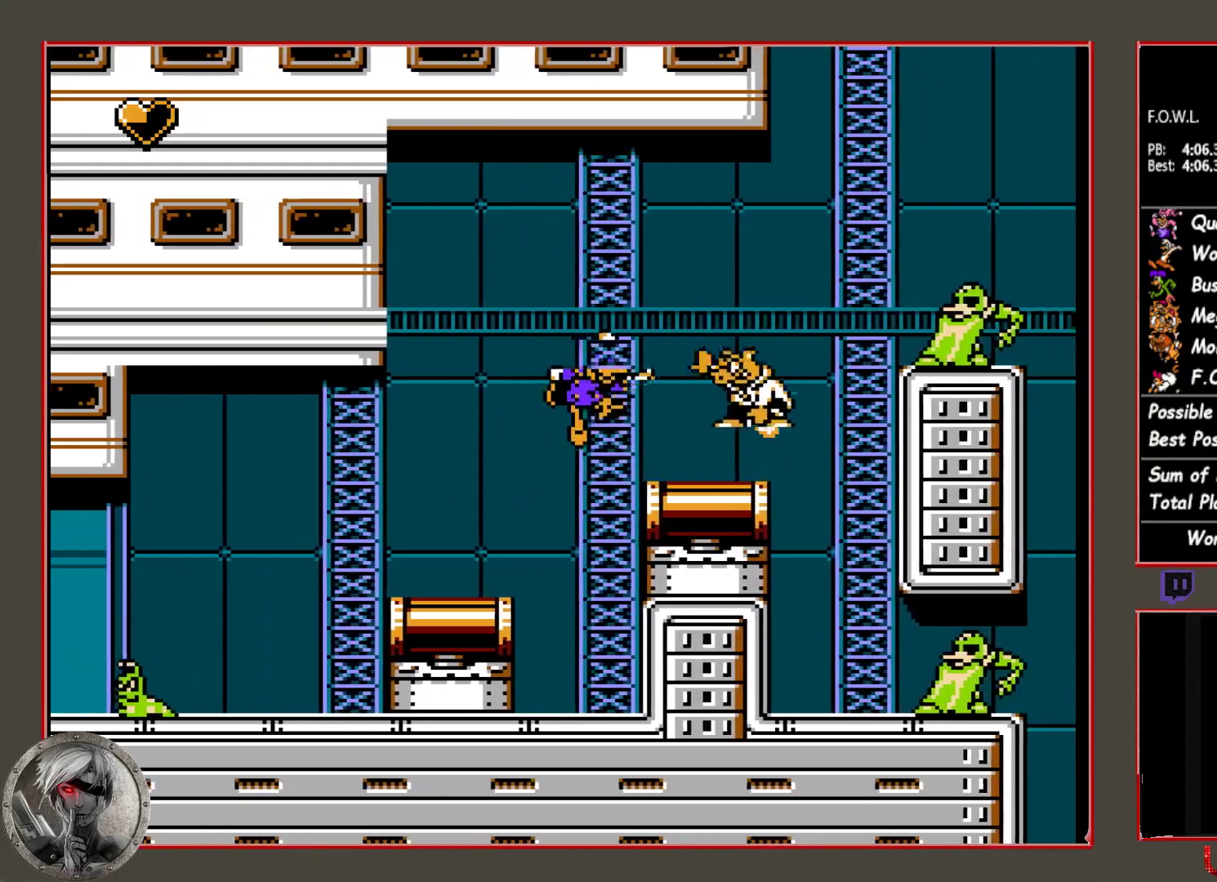
{"buttons": [], "button_events": [[117, "CROSS", "up"], [133, "CIRCLE", "up"], [467, "DPAD_RIGHT", "up"]]}
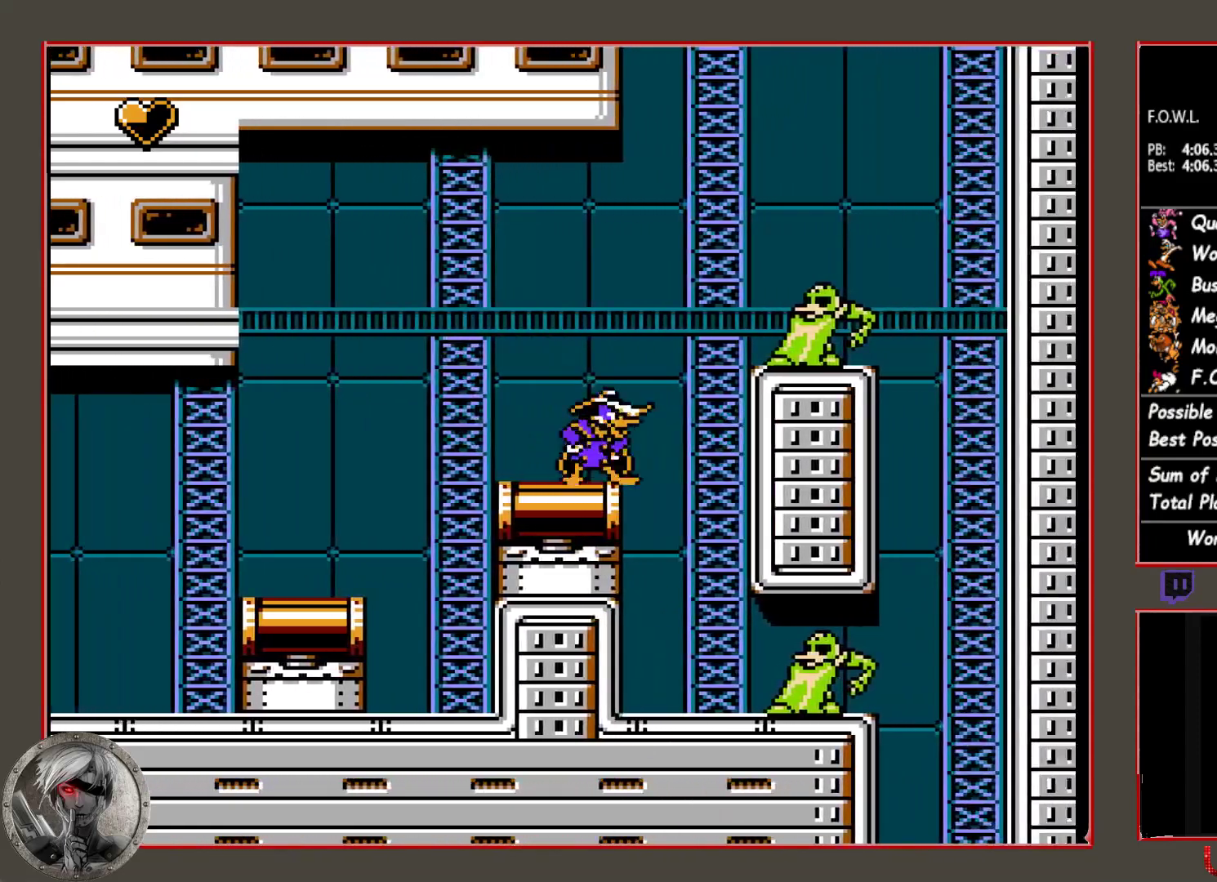
{"buttons": [], "button_events": [[267, "DPAD_RIGHT", "down"], [317, "DPAD_RIGHT", "up"]]}
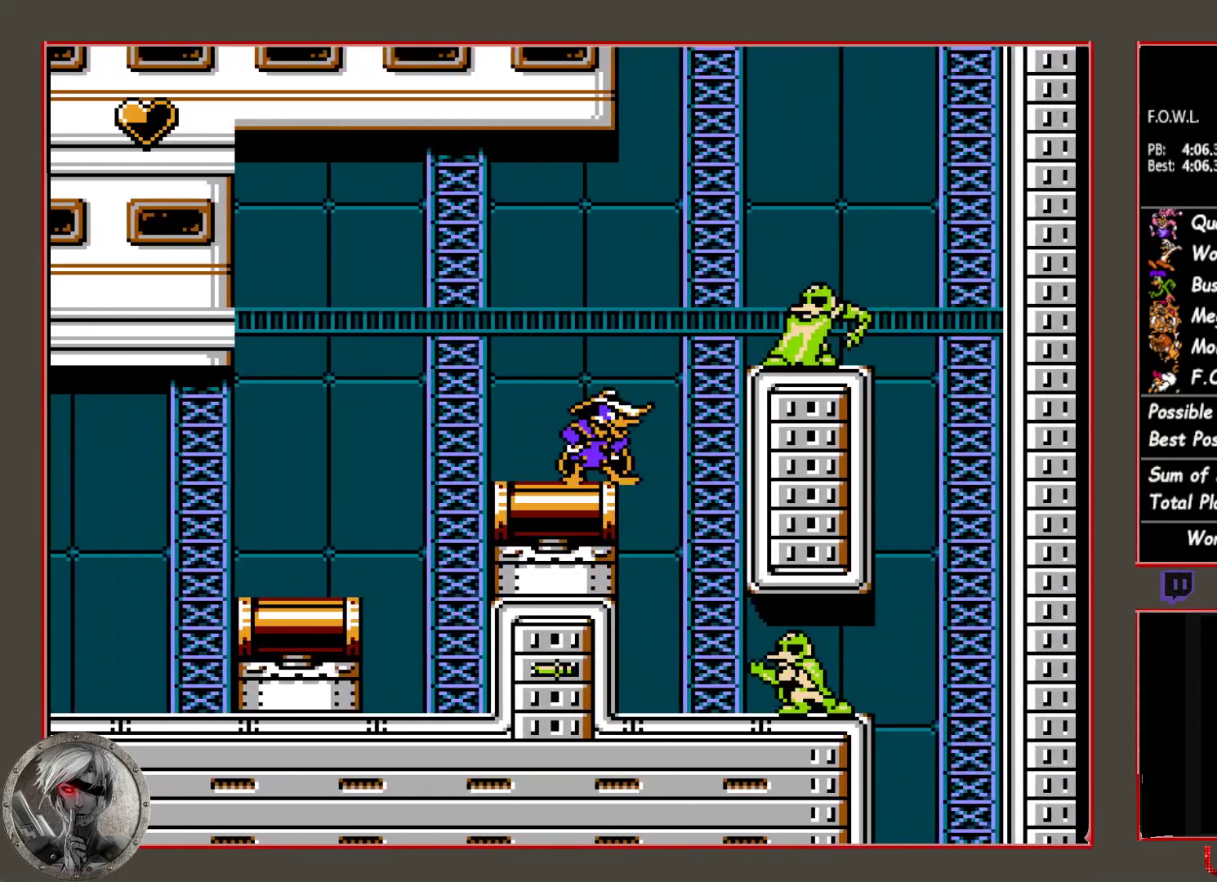
{"buttons": [], "button_events": []}
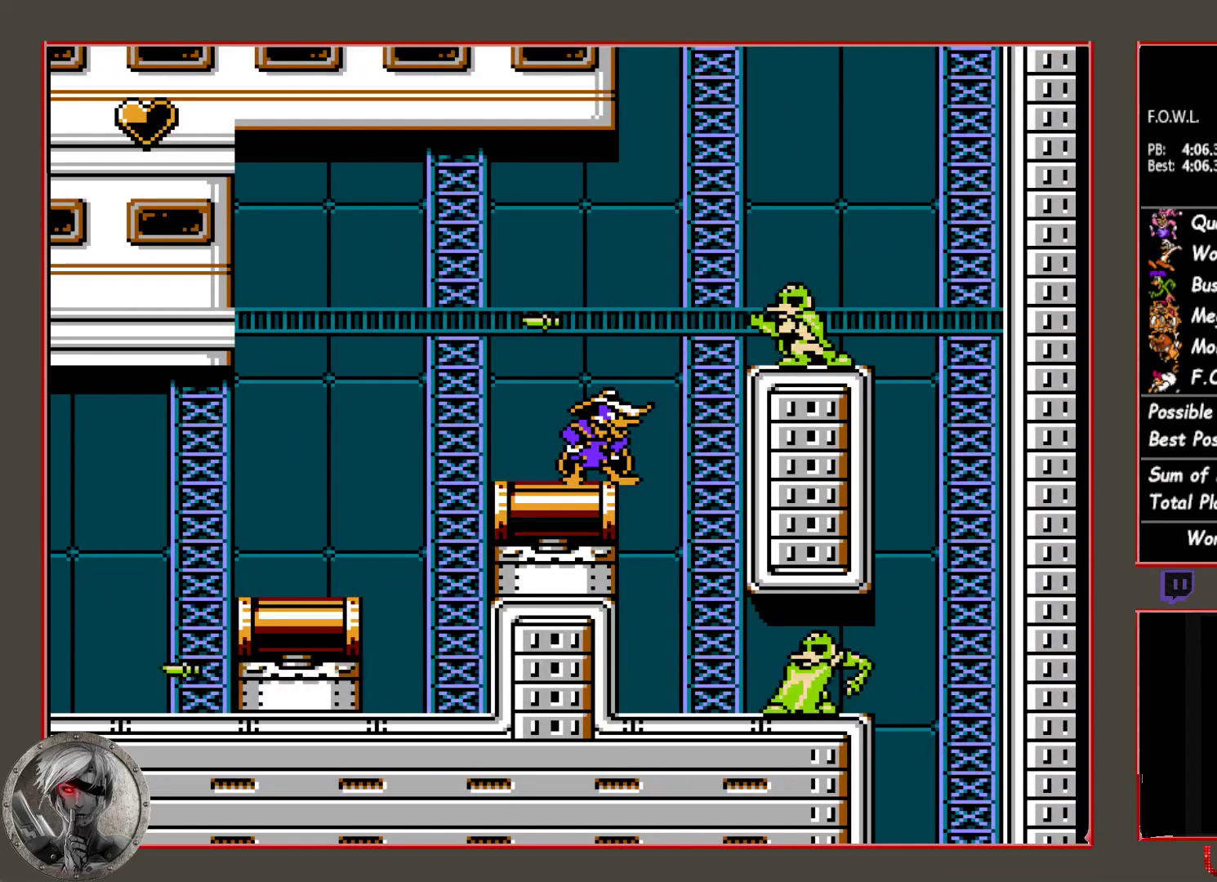
{"buttons": [], "button_events": [[50, "CIRCLE", "down"], [117, "DPAD_RIGHT", "down"], [417, "DPAD_RIGHT", "up"], [433, "CIRCLE", "up"]]}
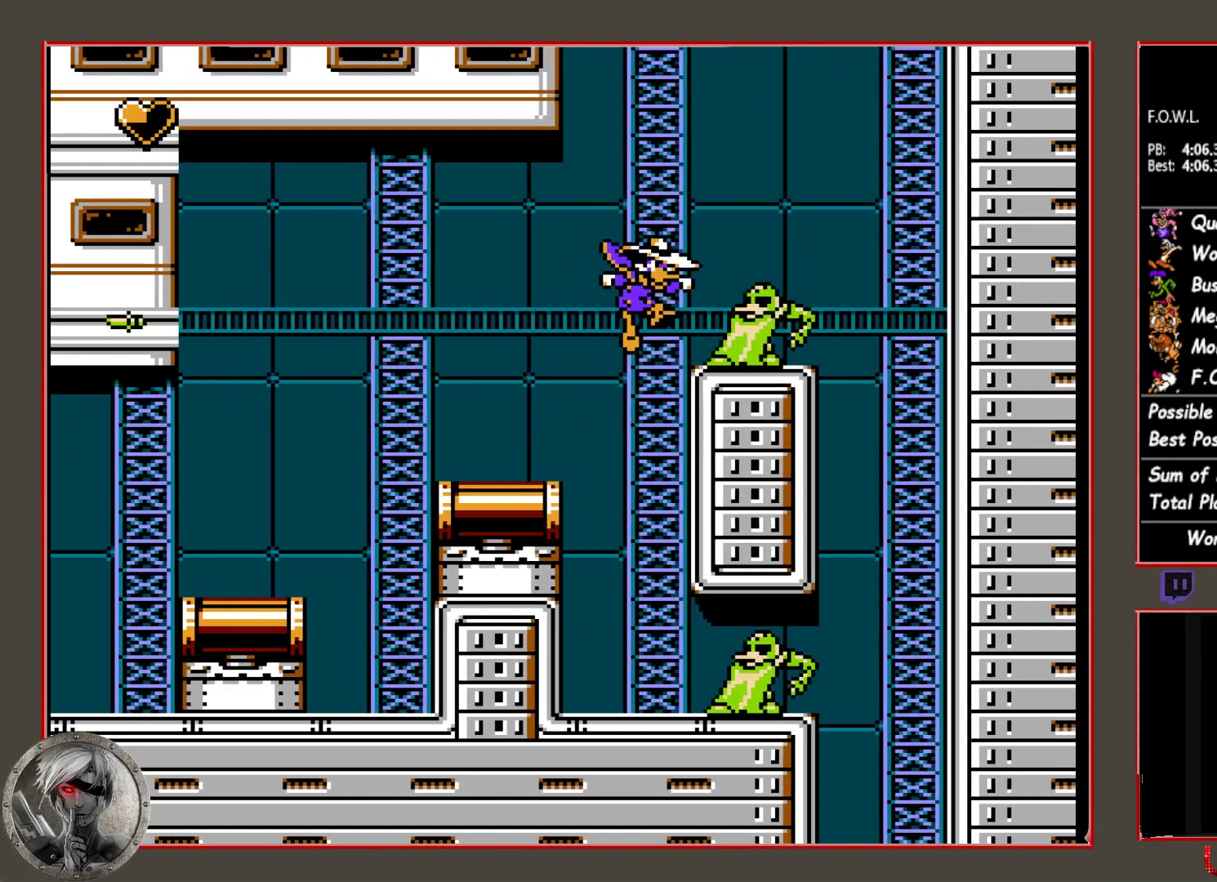
{"buttons": ["CIRCLE", "DPAD_RIGHT"], "button_events": [[417, "CIRCLE", "down"], [467, "DPAD_RIGHT", "down"]]}
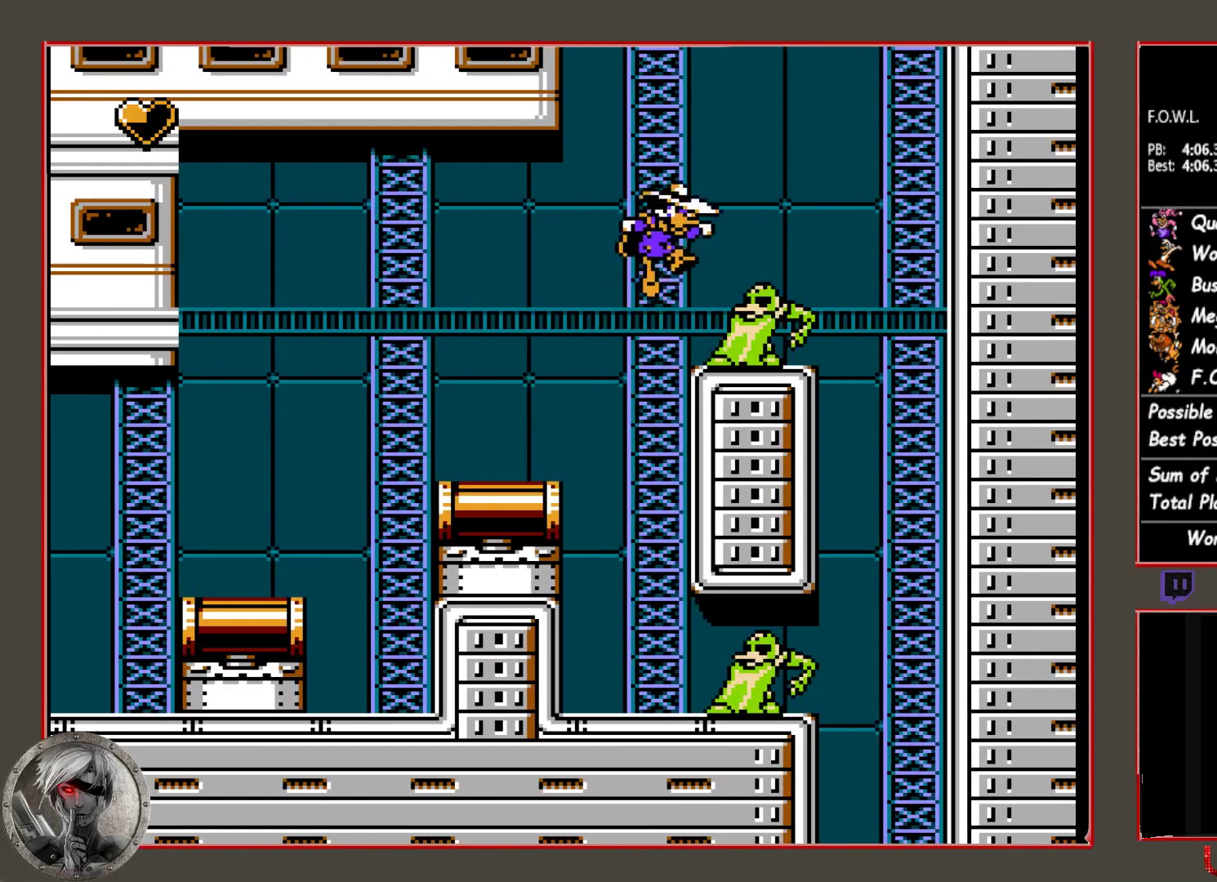
{"buttons": ["CIRCLE", "DPAD_RIGHT"], "button_events": []}
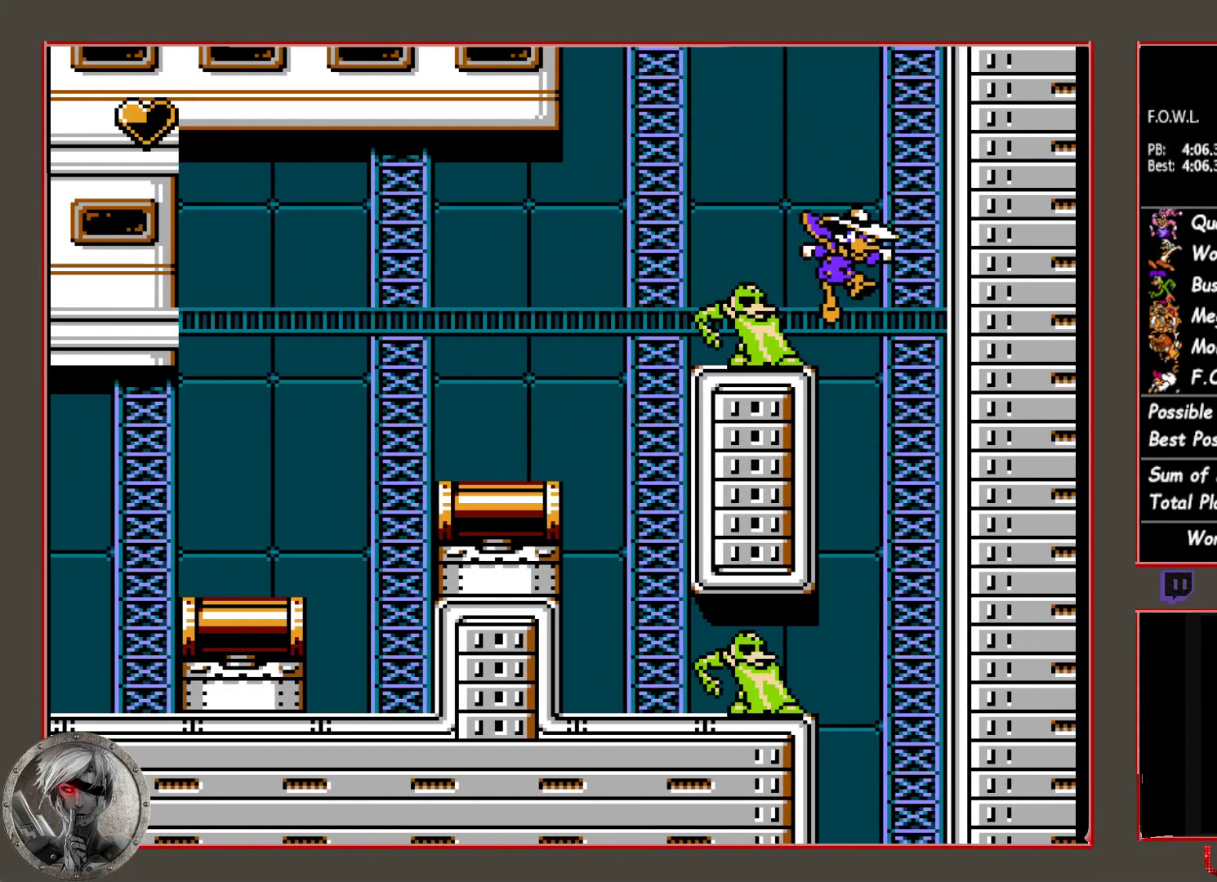
{"buttons": [], "button_events": [[133, "CIRCLE", "up"], [167, "DPAD_RIGHT", "up"]]}
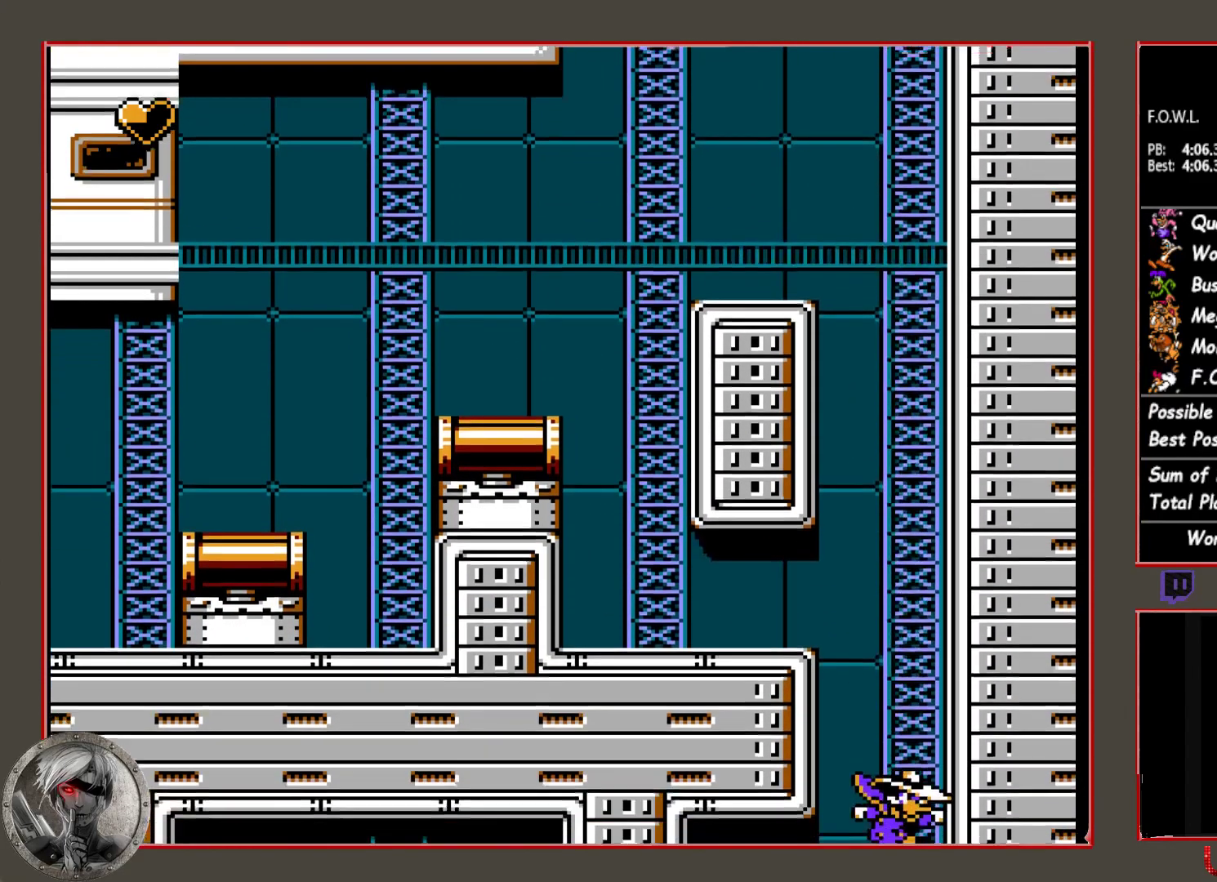
{"buttons": ["DPAD_LEFT"], "button_events": [[83, "DPAD_LEFT", "down"]]}
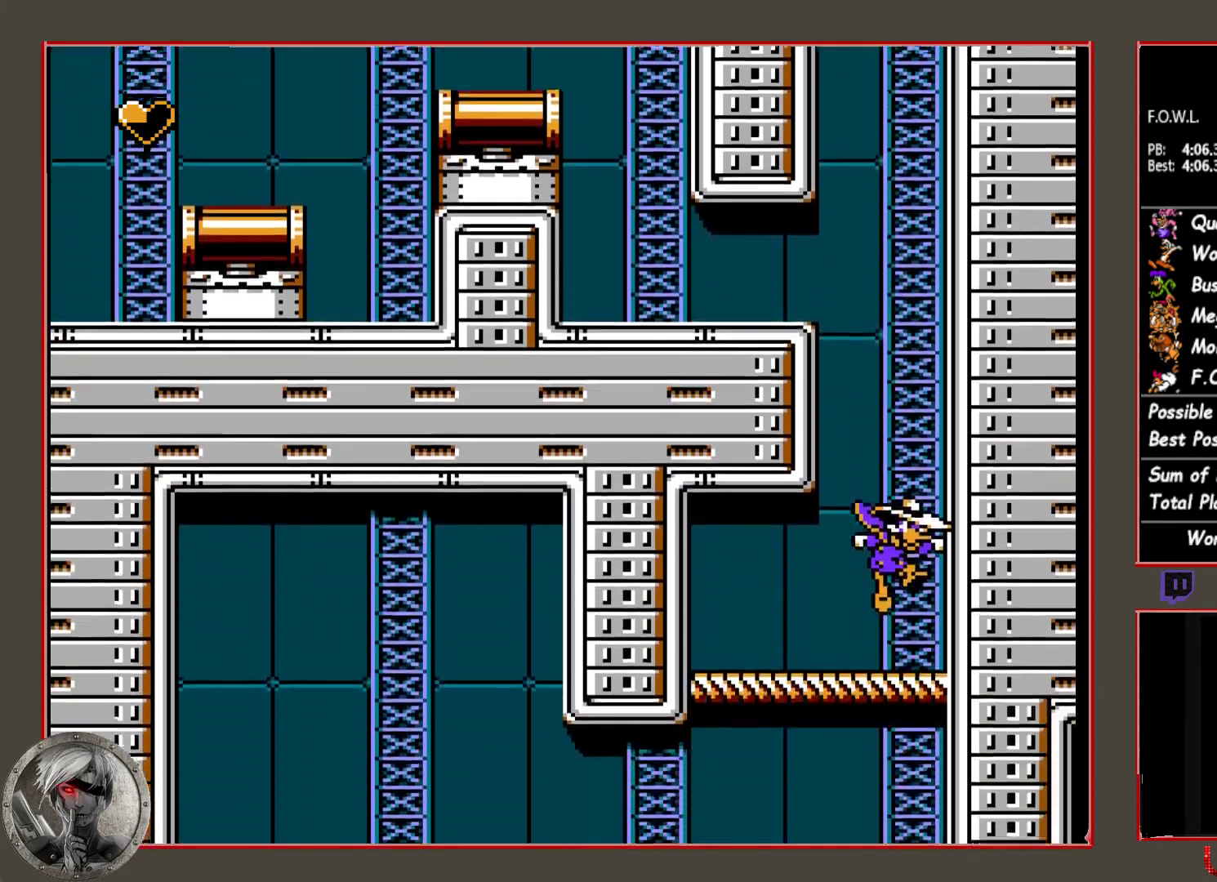
{"buttons": ["DPAD_LEFT"], "button_events": []}
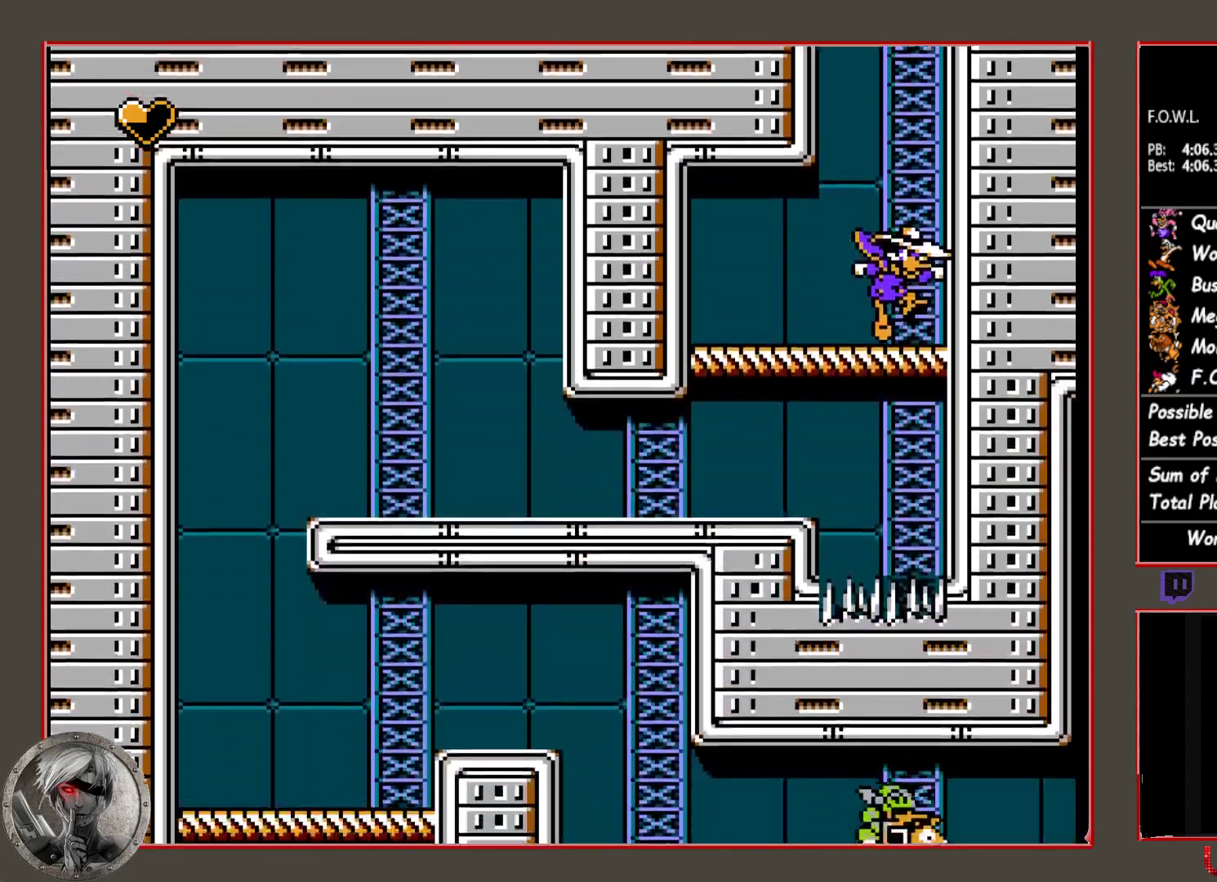
{"buttons": ["DPAD_LEFT"], "button_events": []}
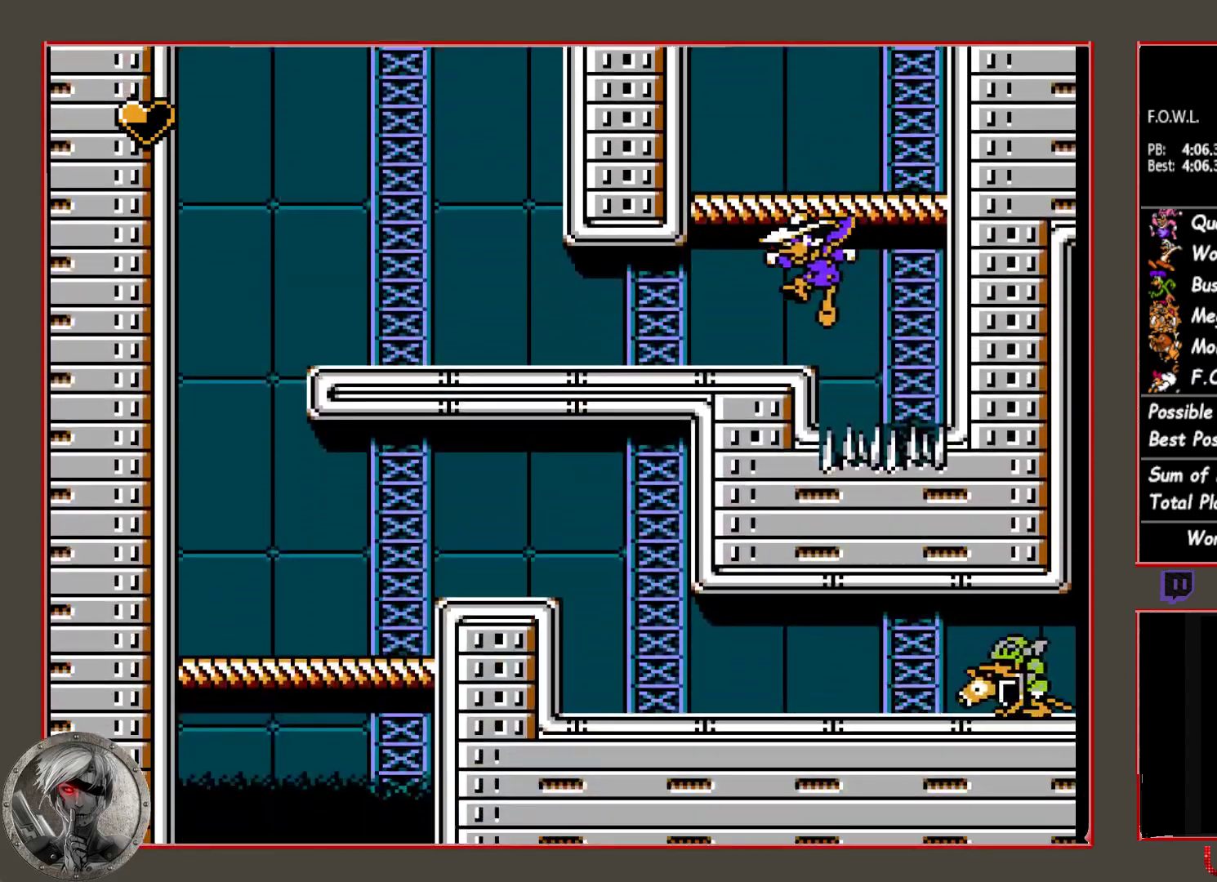
{"buttons": ["DPAD_LEFT"], "button_events": [[50, "DPAD_DOWN", "down"], [117, "DPAD_DOWN", "up"]]}
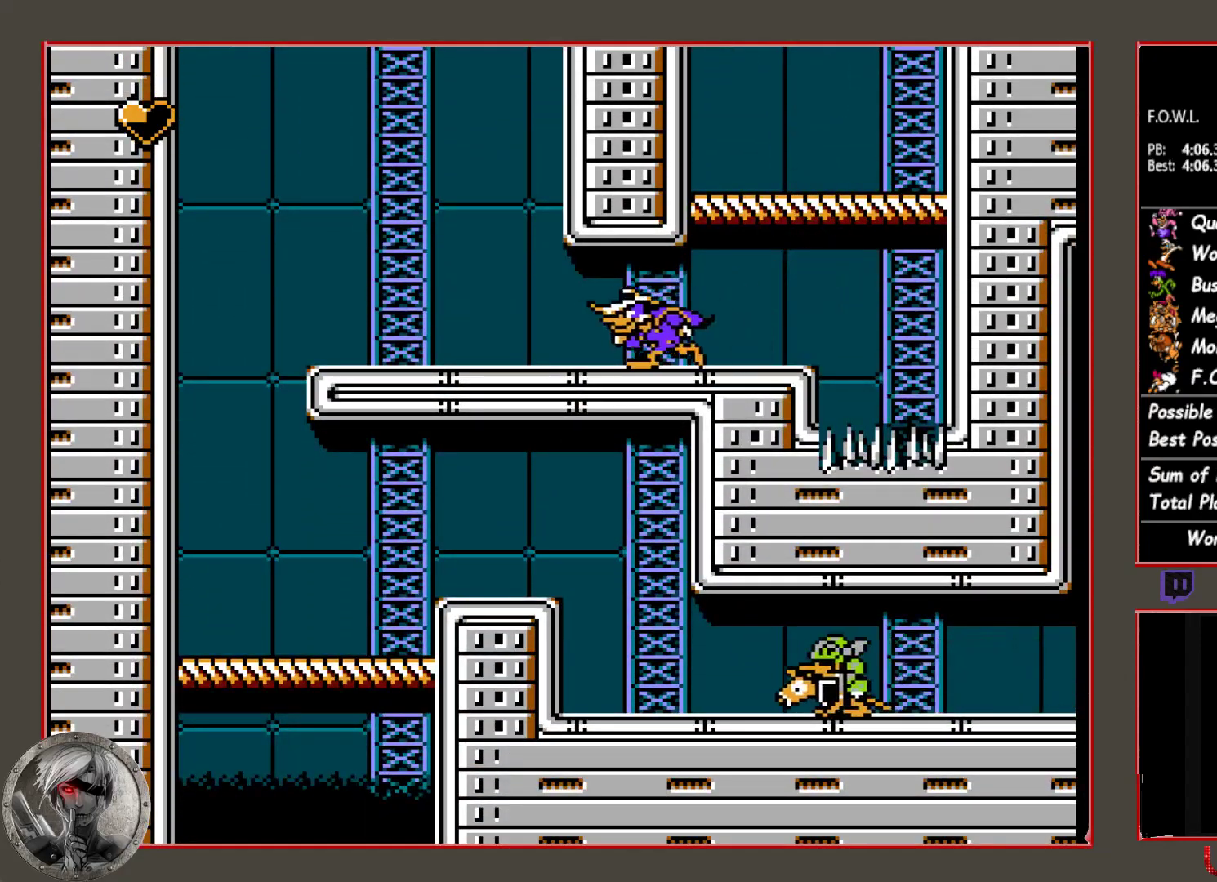
{"buttons": ["DPAD_LEFT"], "button_events": []}
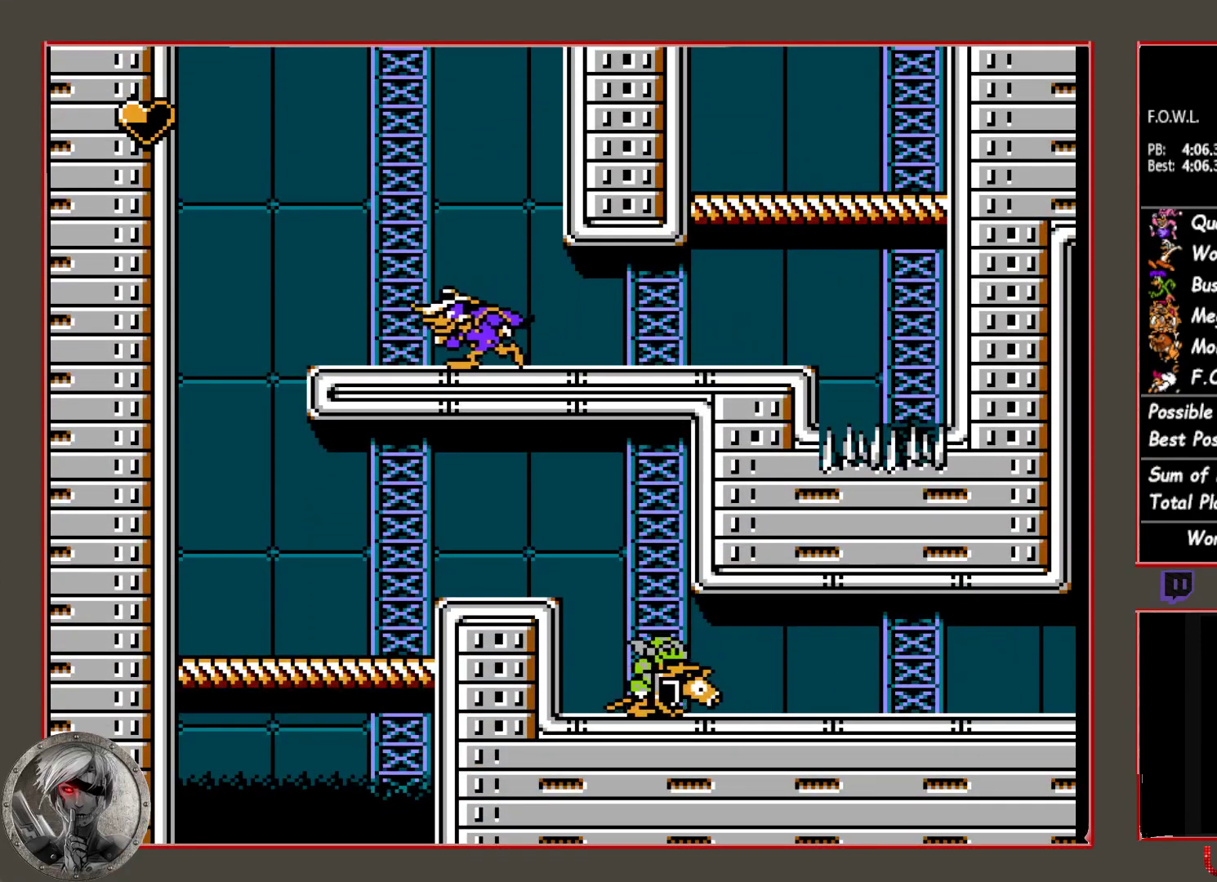
{"buttons": ["DPAD_LEFT"], "button_events": []}